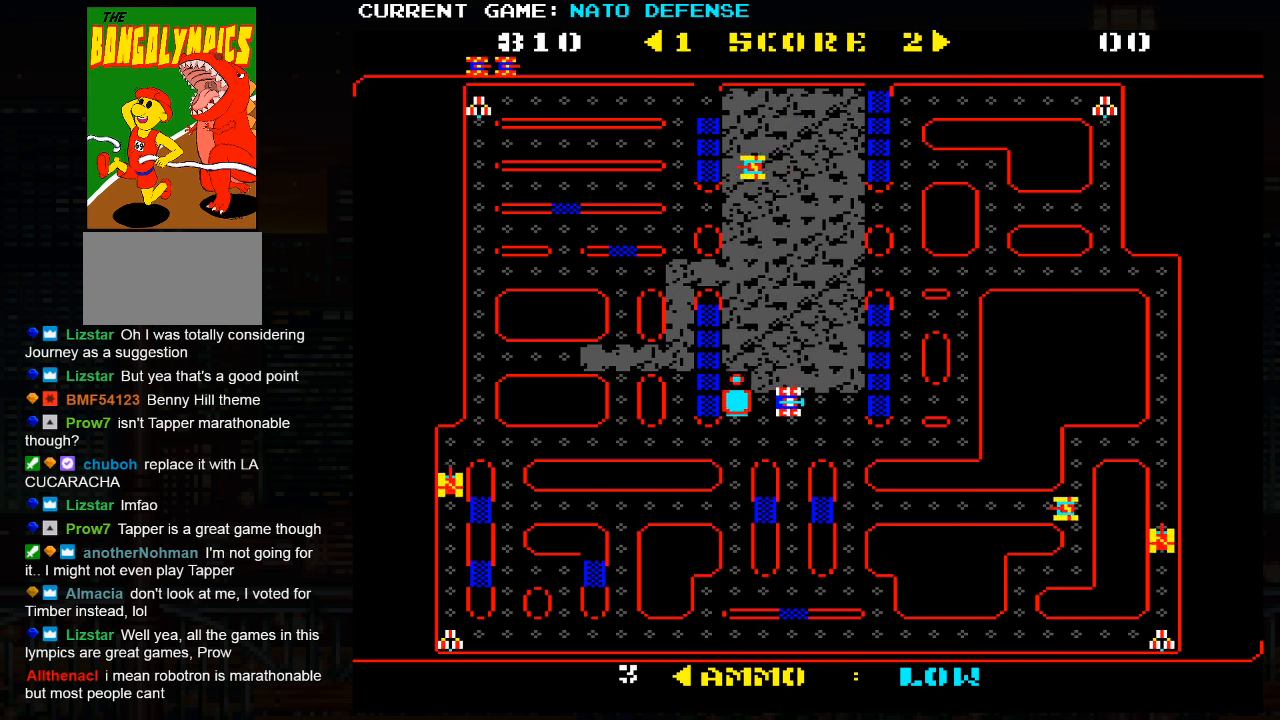
Gameplay with a controller (arcade stick); each line is a JSON object with the inputs held at the frame after it. "events" lists button and stick changes between this image and that frame as [ms after this image, input, new state], when the widget could be followed in between. Not read: L3 R3.
{"buttons": [], "left_stick": "left", "events": [[217, "left_stick", "down"], [317, "left_stick", "left"]]}
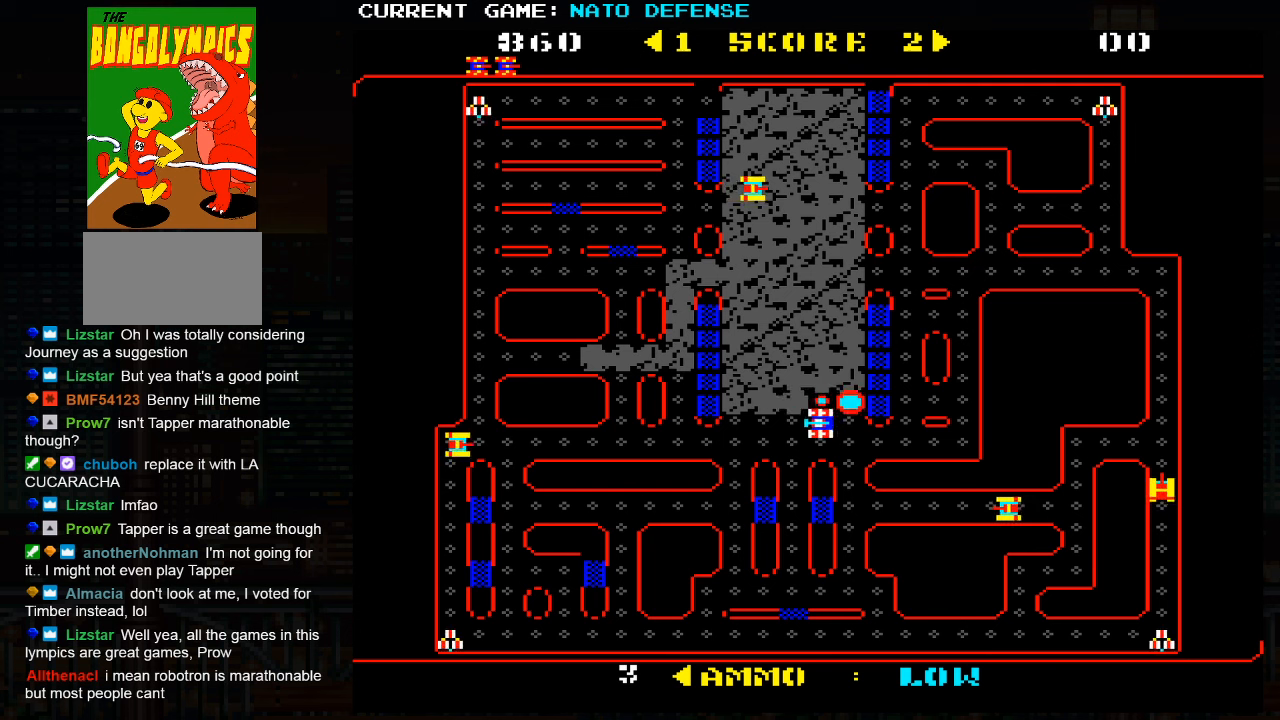
{"buttons": [], "left_stick": "right", "events": [[300, "left_stick", "down"], [467, "left_stick", "right"]]}
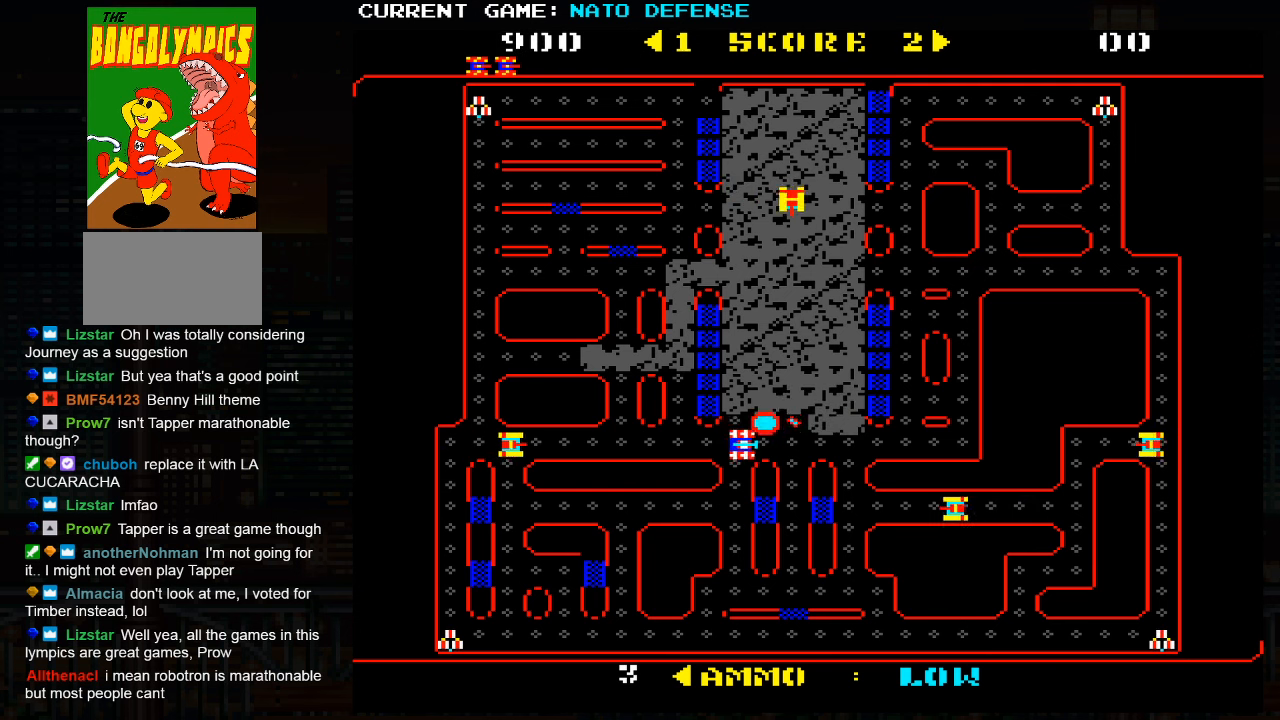
{"buttons": [], "left_stick": "right", "events": []}
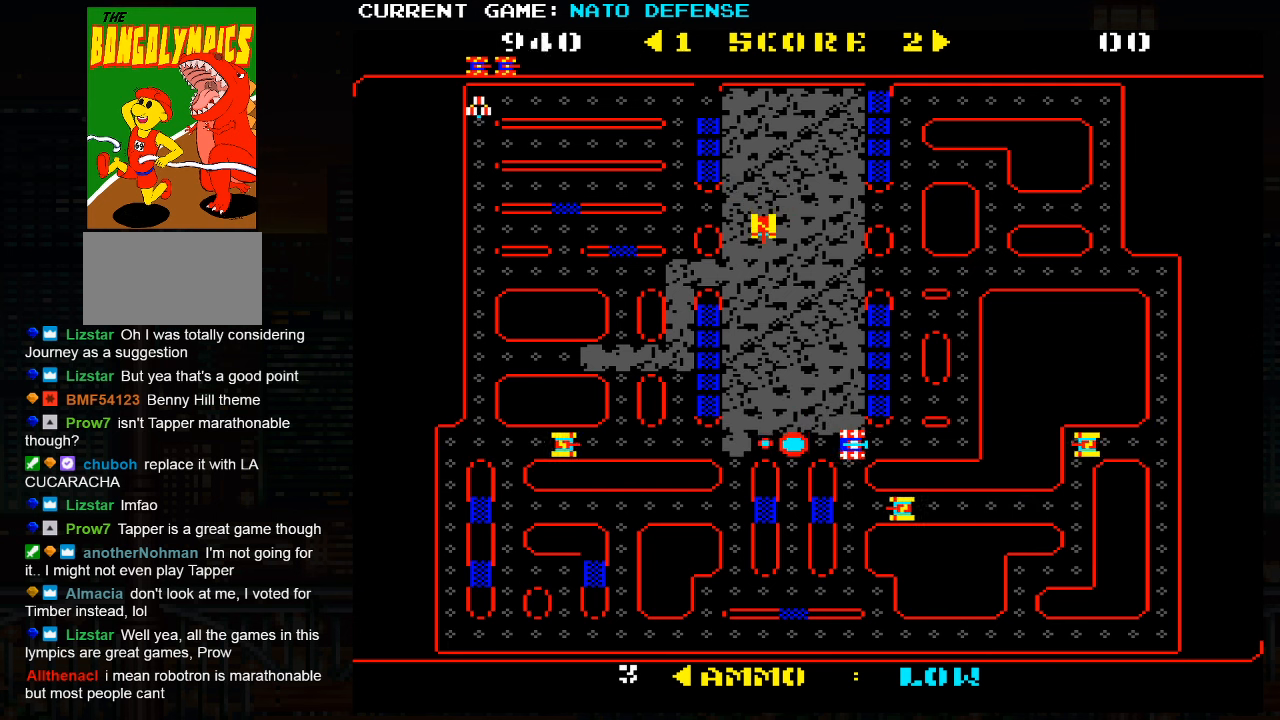
{"buttons": [], "left_stick": "up", "events": [[384, "left_stick", "up"]]}
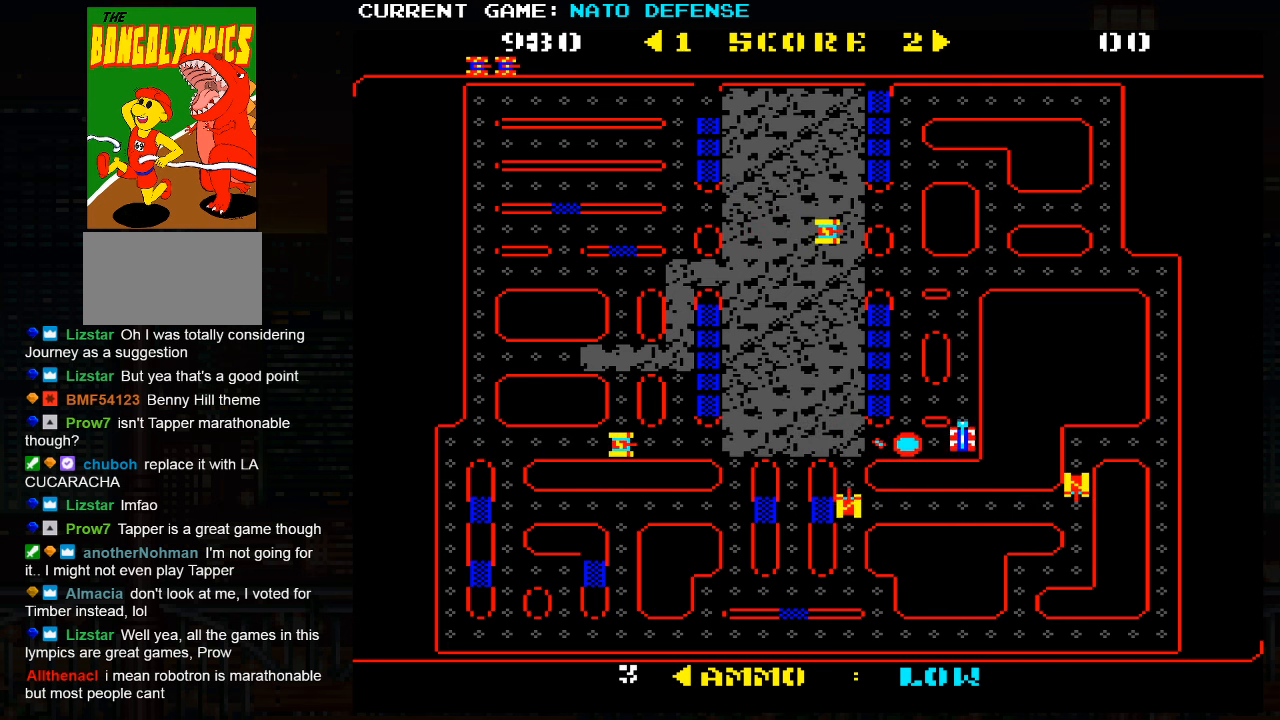
{"buttons": [], "left_stick": "up", "events": []}
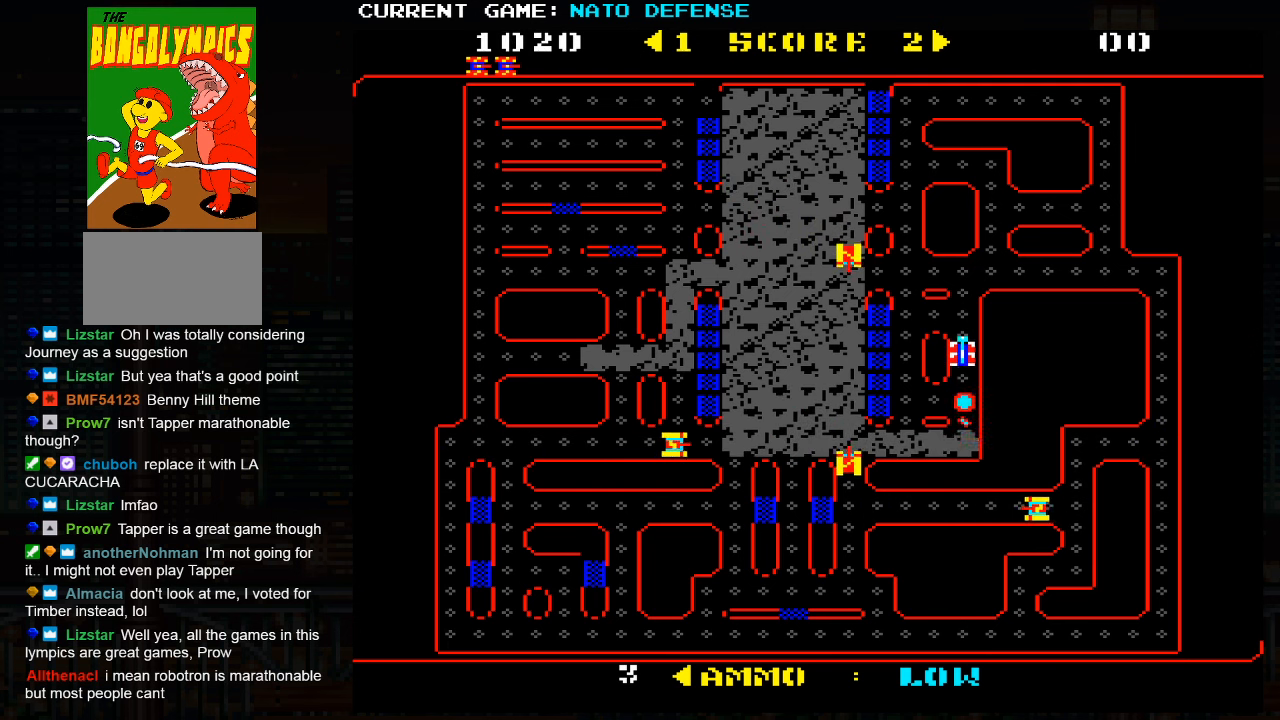
{"buttons": [], "left_stick": "right", "events": [[217, "left_stick", "right"]]}
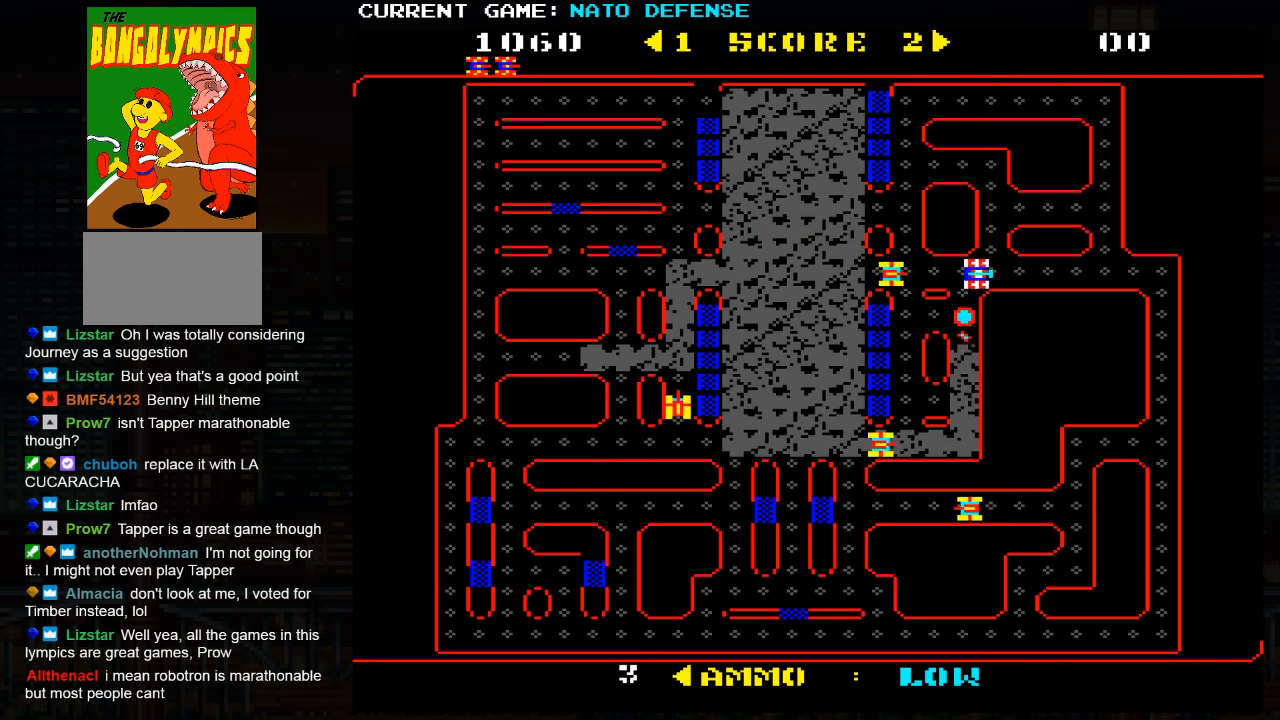
{"buttons": [], "left_stick": "right", "events": []}
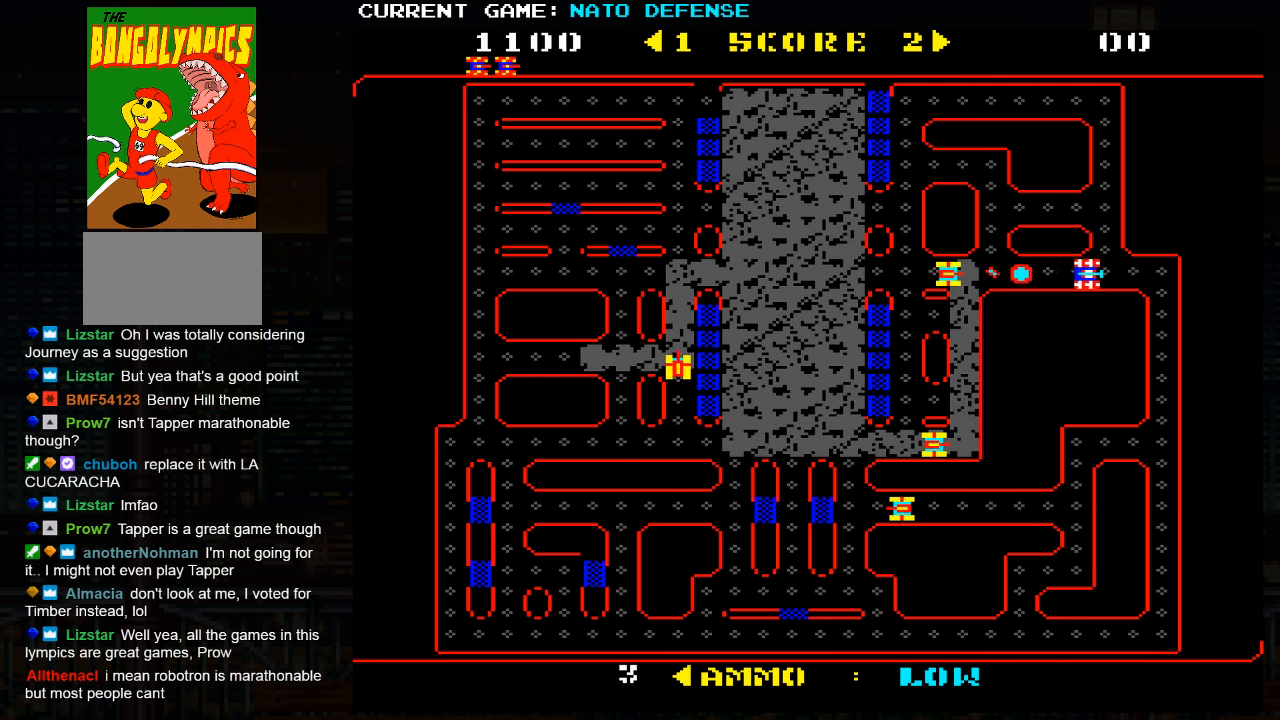
{"buttons": [], "left_stick": "down", "events": [[234, "left_stick", "down"]]}
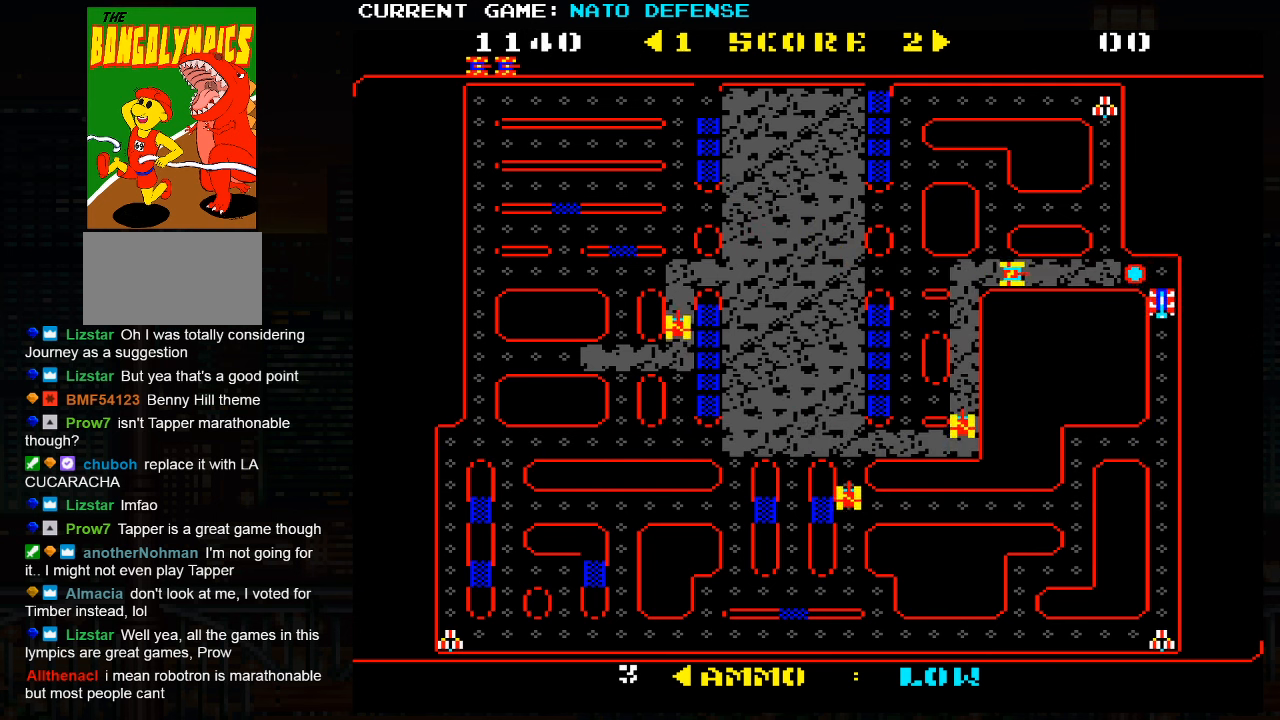
{"buttons": [], "left_stick": "down", "events": []}
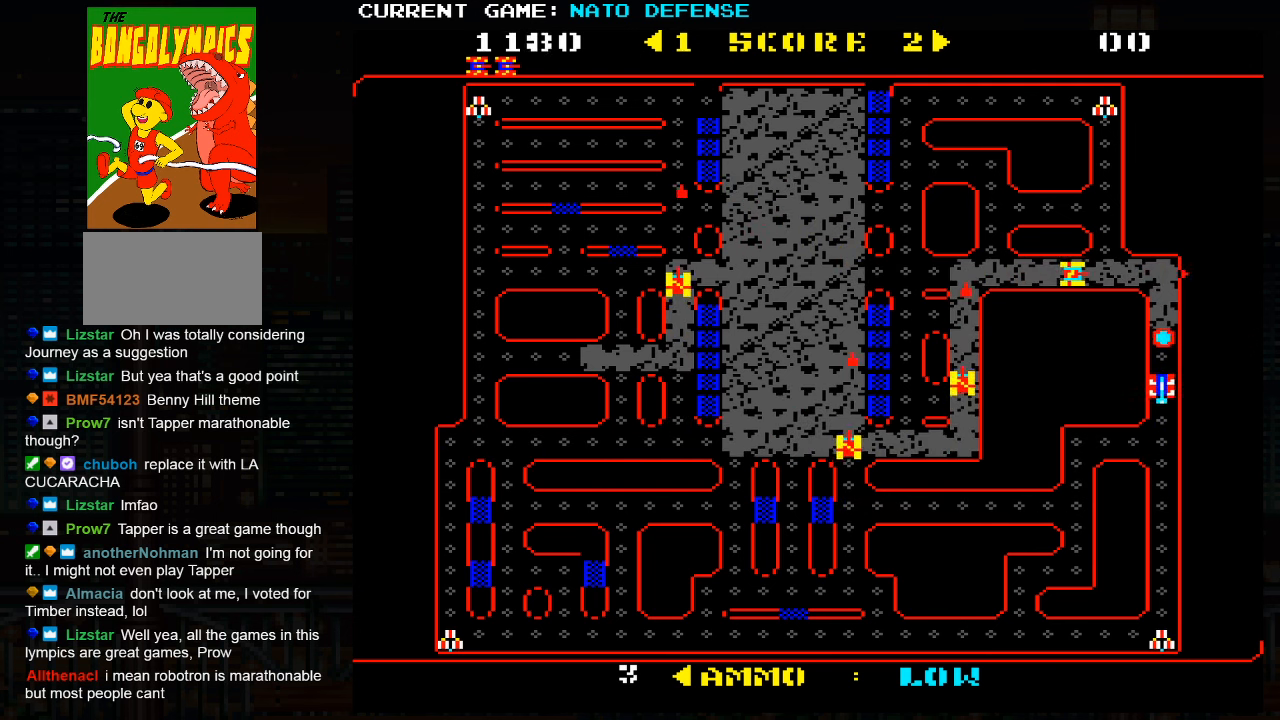
{"buttons": [], "left_stick": "down", "events": []}
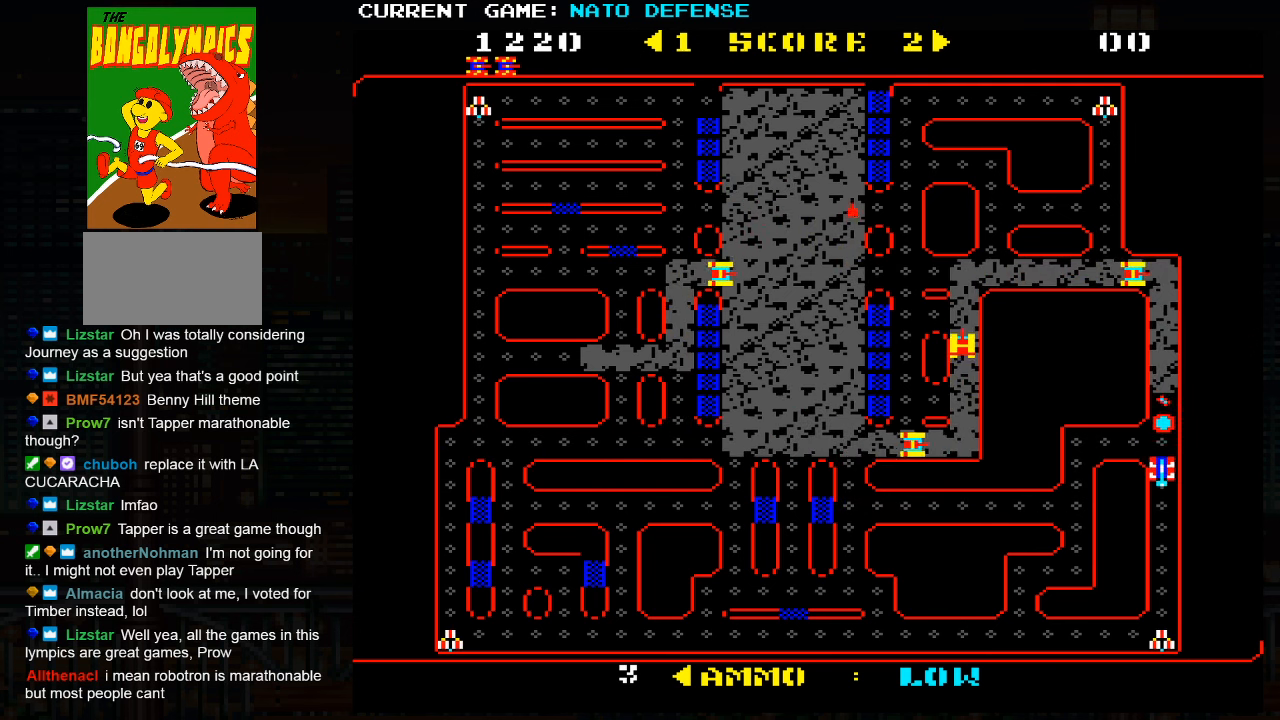
{"buttons": [], "left_stick": "down", "events": []}
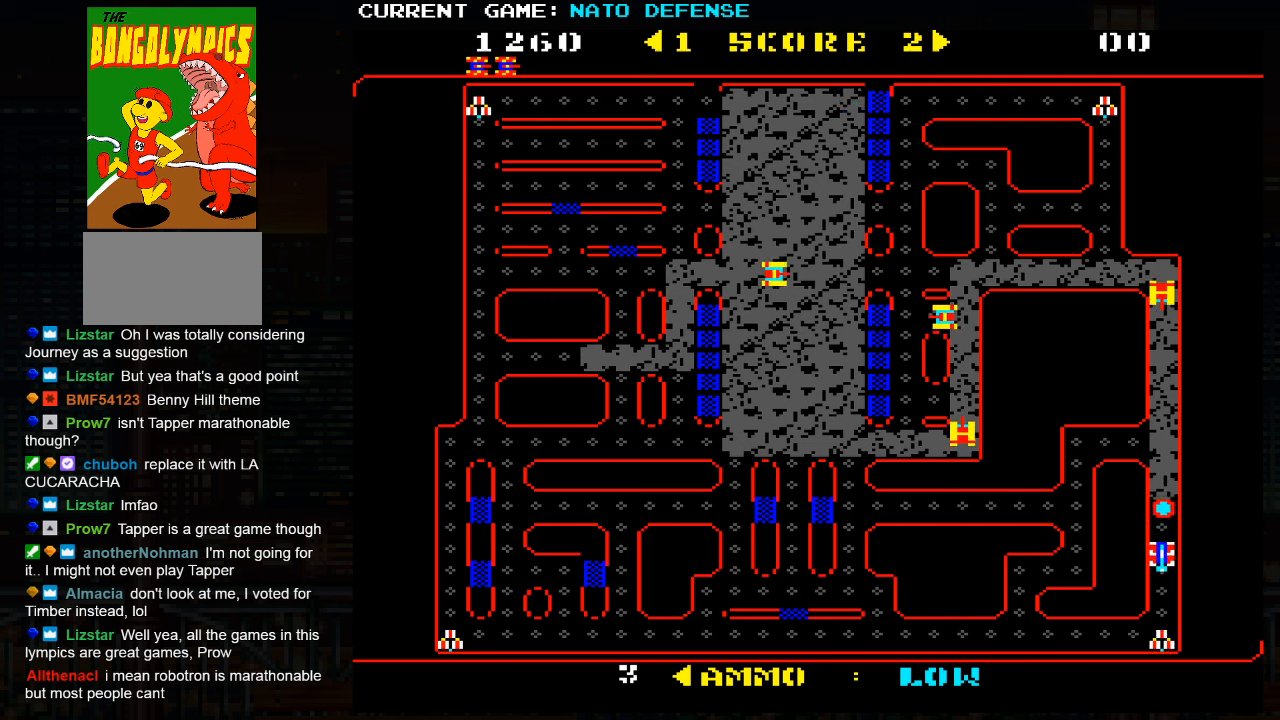
{"buttons": [], "left_stick": "left", "events": [[350, "left_stick", "left"]]}
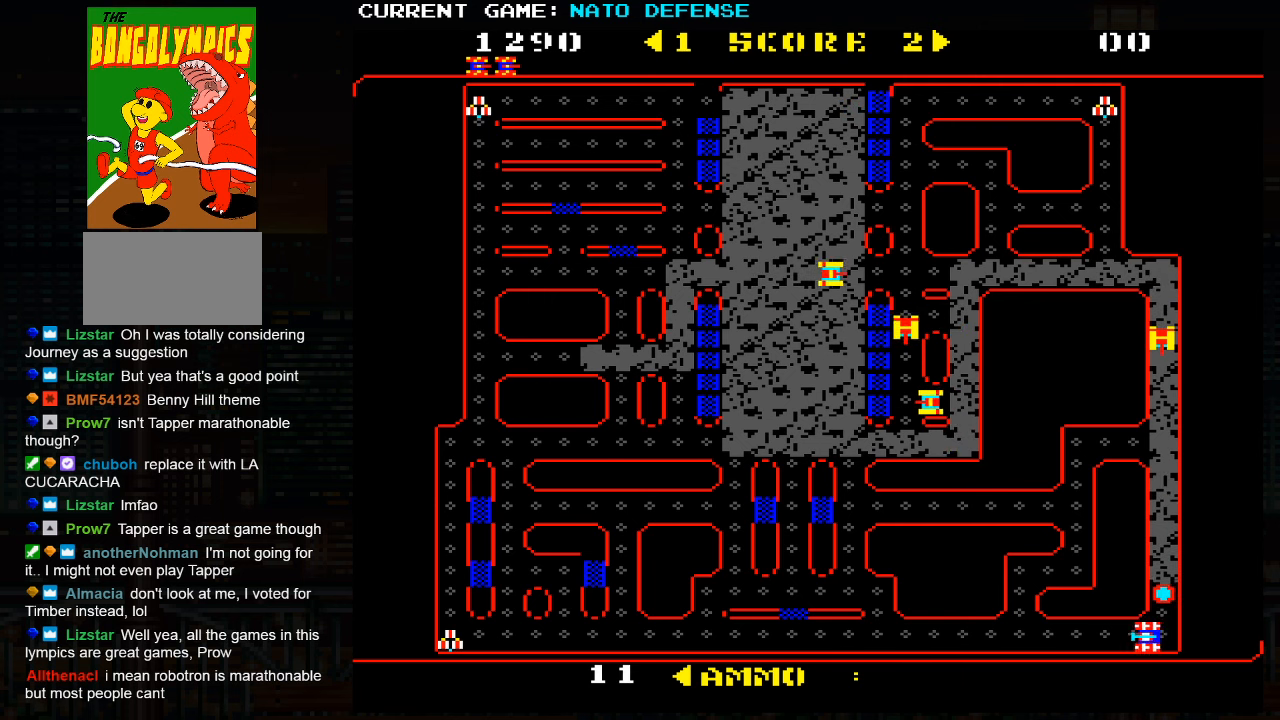
{"buttons": [], "left_stick": "left", "events": []}
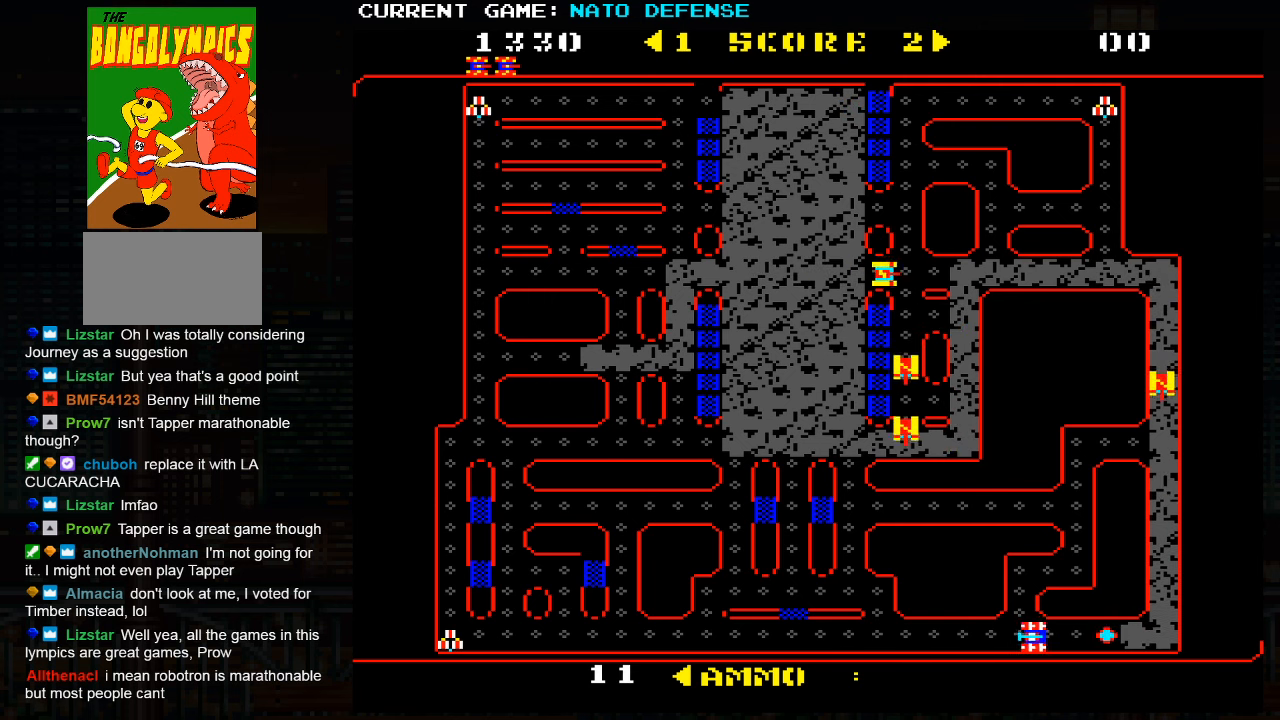
{"buttons": [], "left_stick": "left", "events": []}
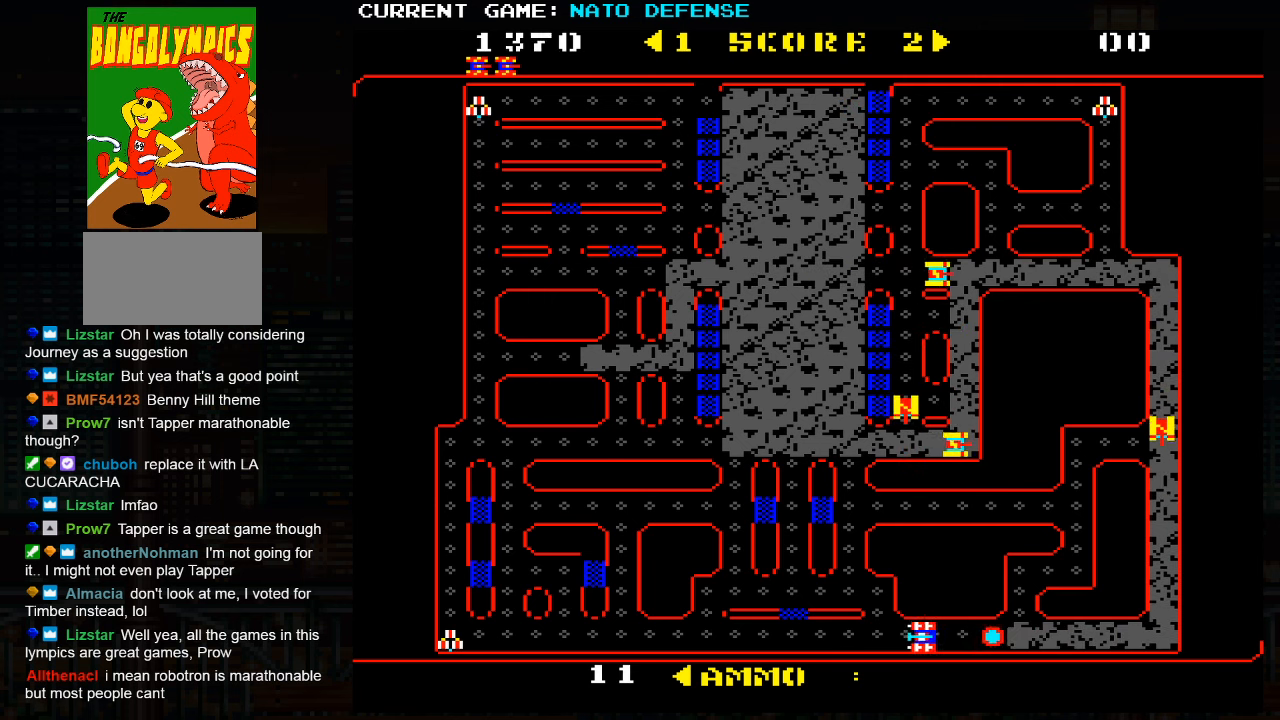
{"buttons": [], "left_stick": "left", "events": []}
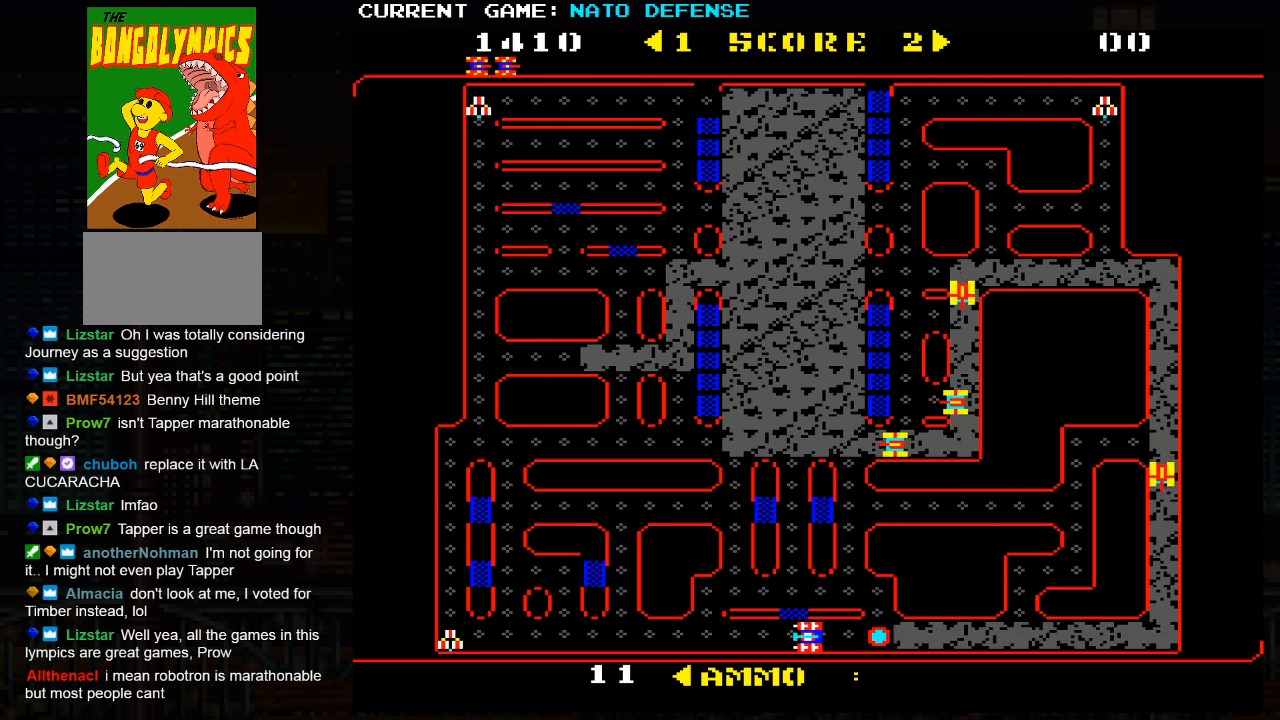
{"buttons": [], "left_stick": "center", "events": [[283, "left_stick", "center"]]}
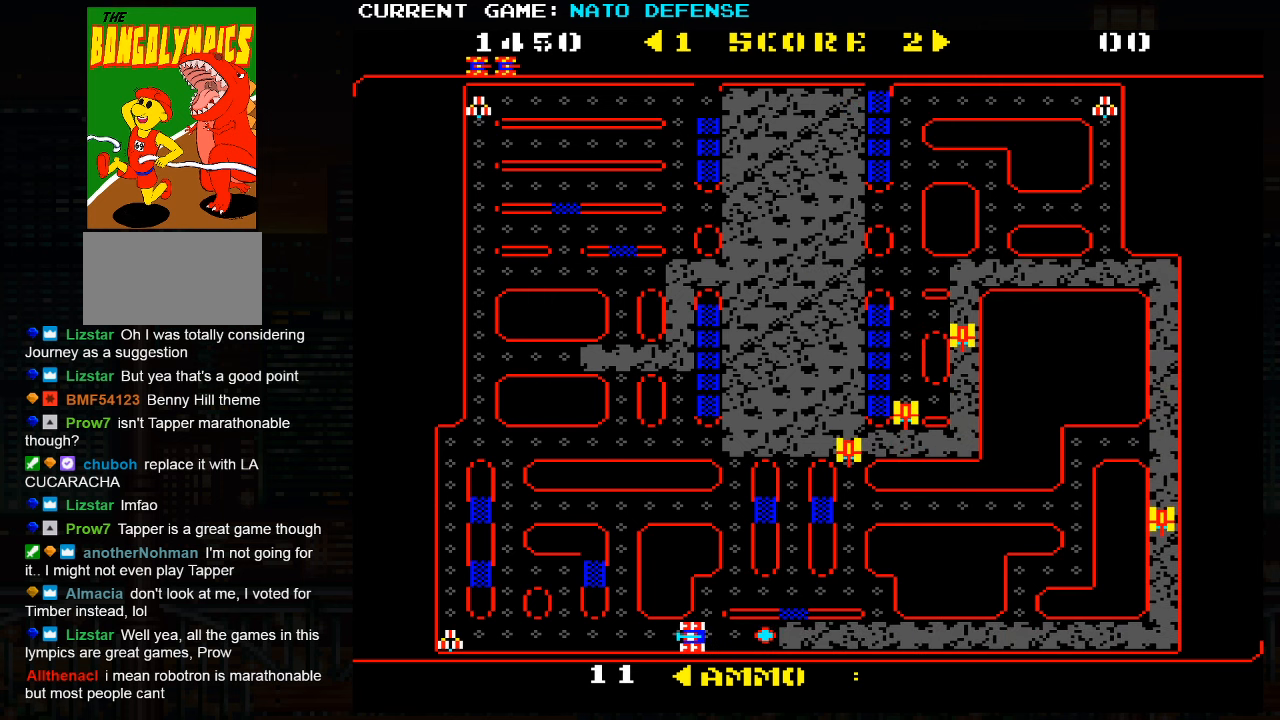
{"buttons": [], "left_stick": "center", "events": []}
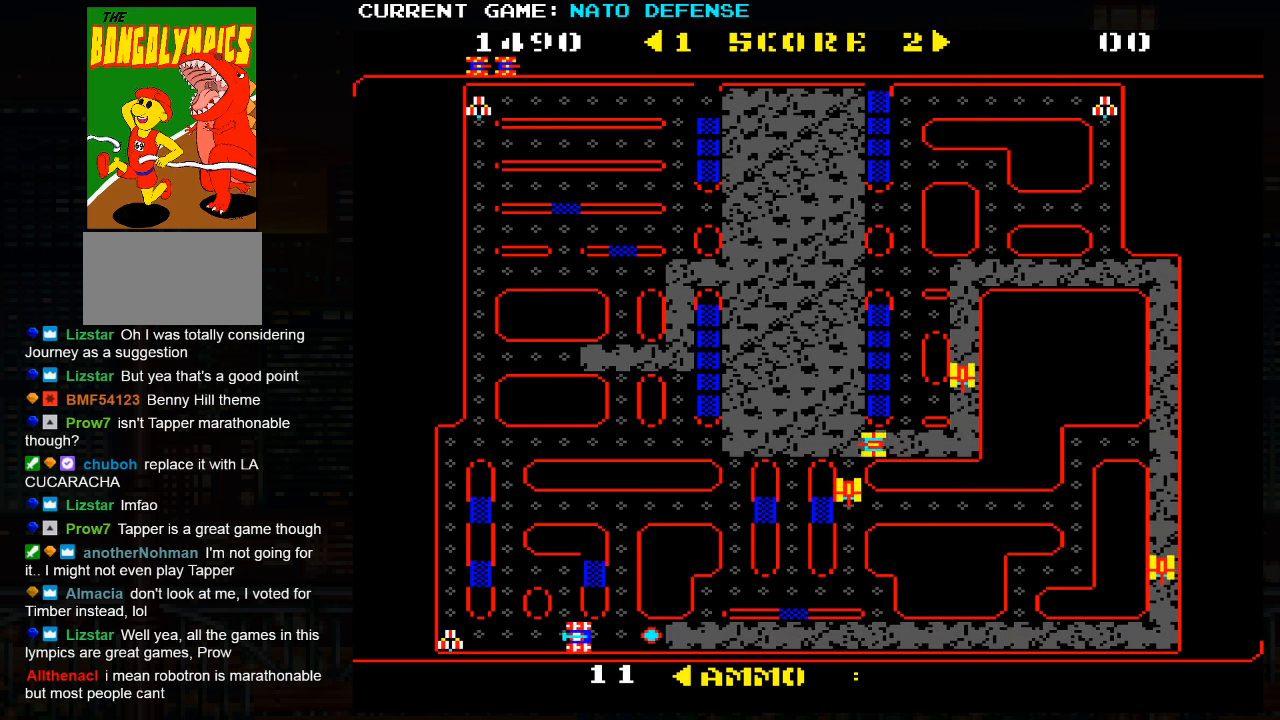
{"buttons": [], "left_stick": "up", "events": [[166, "left_stick", "up"]]}
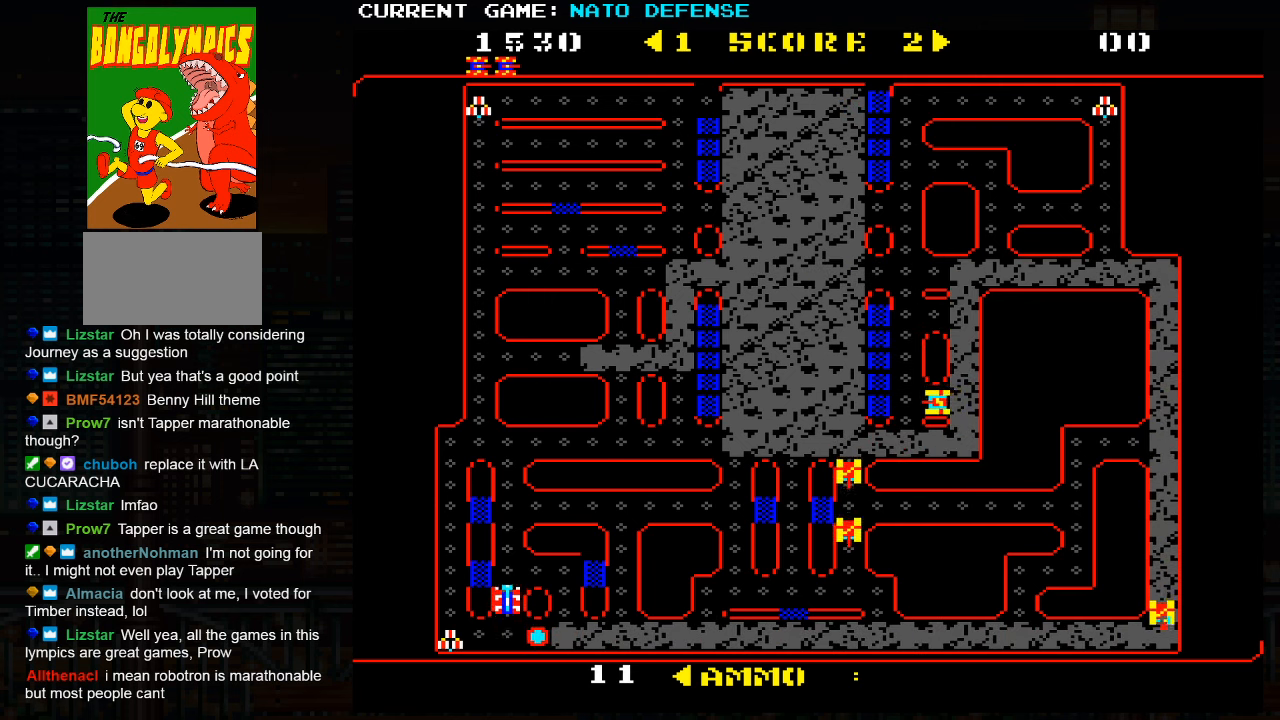
{"buttons": [], "left_stick": "up", "events": []}
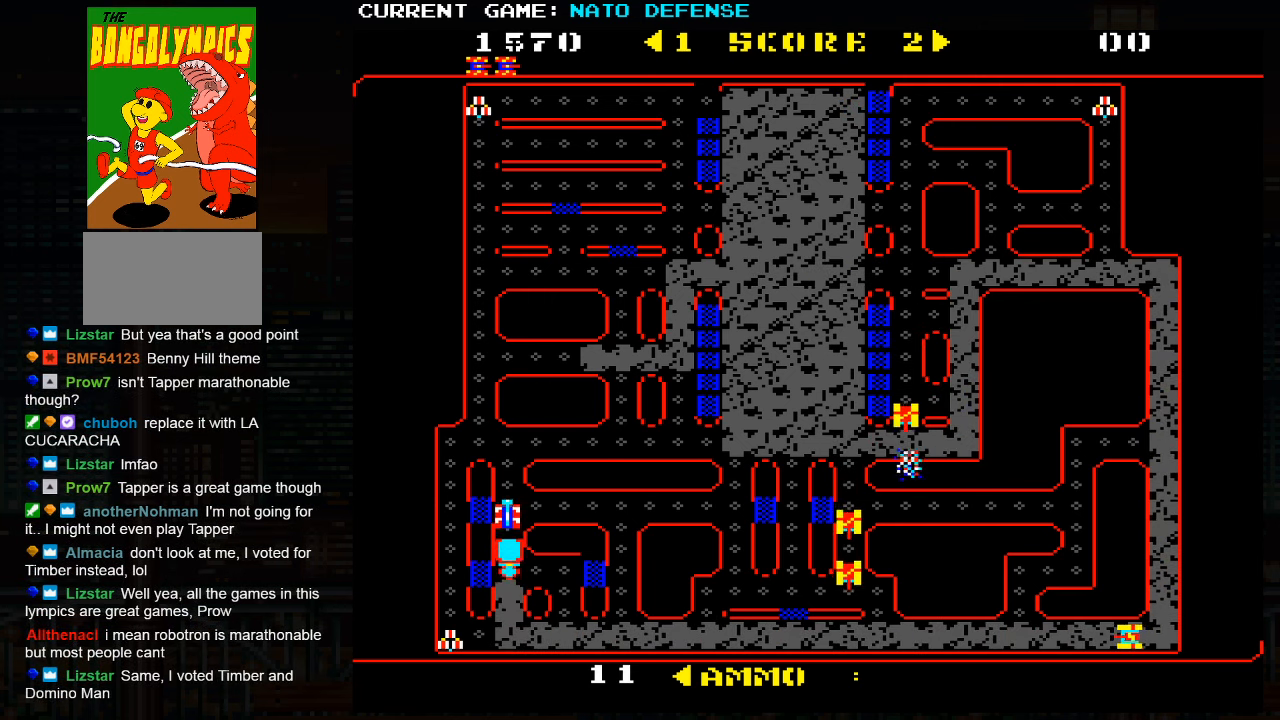
{"buttons": [], "left_stick": "up", "events": [[333, "left_stick", "left"], [450, "left_stick", "up"]]}
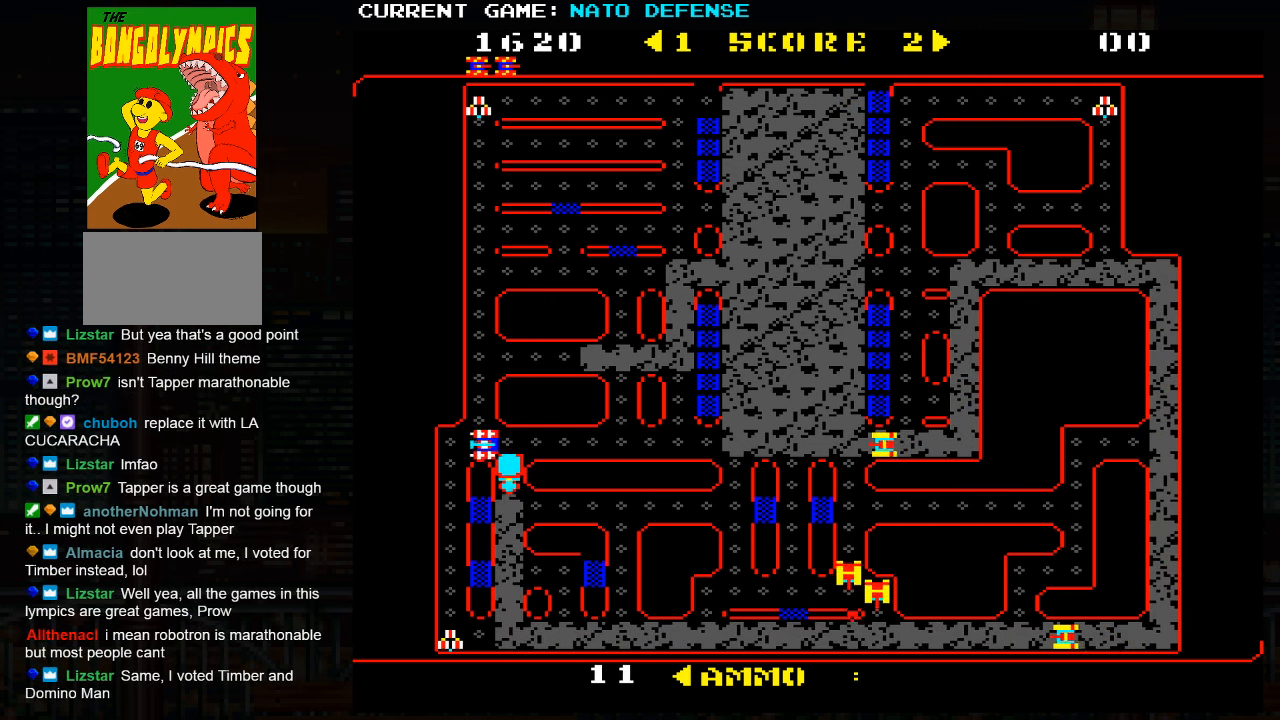
{"buttons": [], "left_stick": "right", "events": [[300, "left_stick", "right"]]}
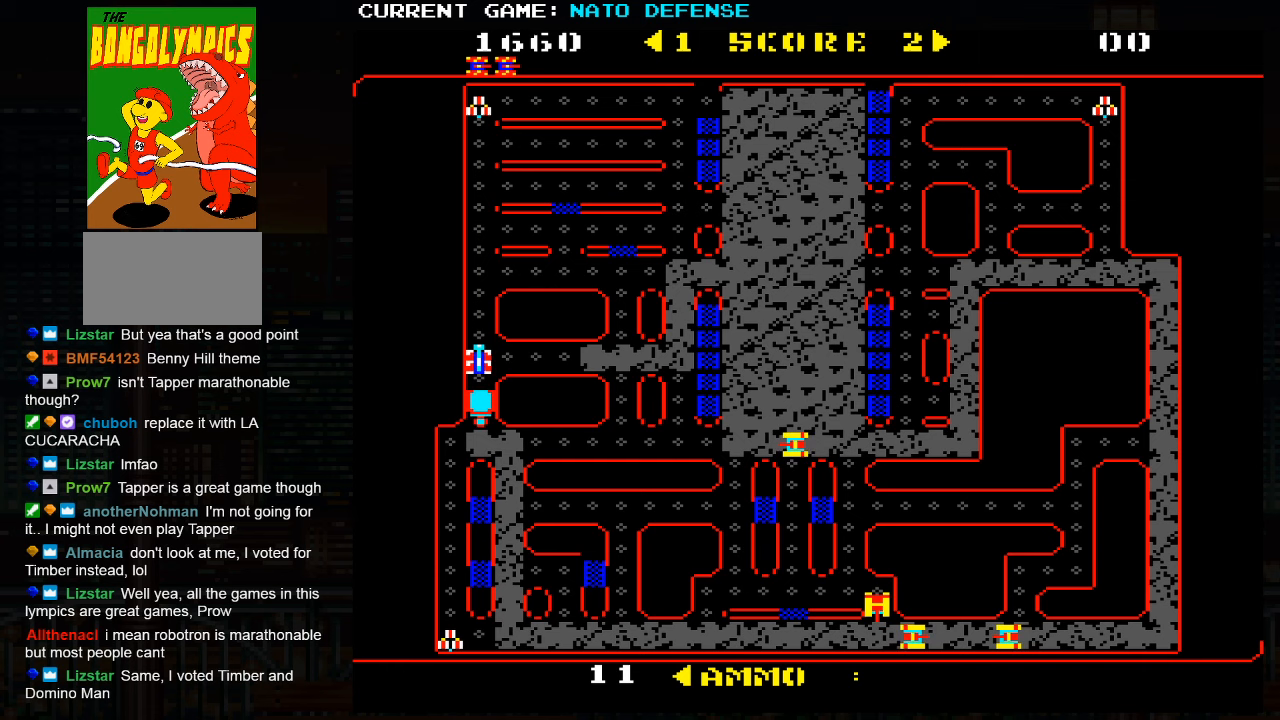
{"buttons": [], "left_stick": "left", "events": [[417, "left_stick", "center"], [467, "left_stick", "left"]]}